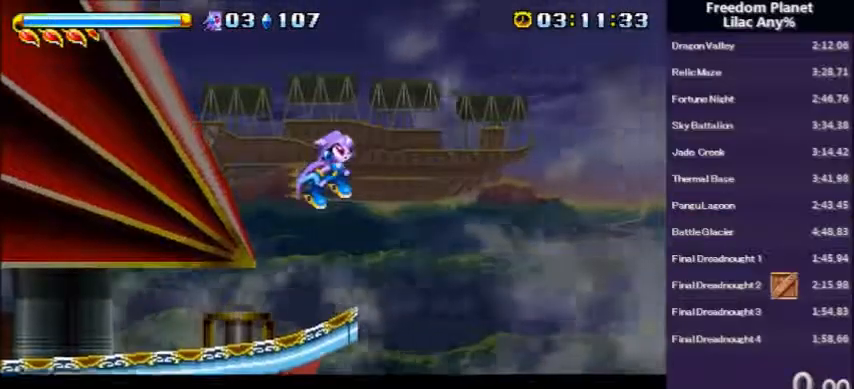
Gameplay with keyboard; each line is a JSON object with the keys held at the frame after it. "events" lists presses ("down") and releases ("up") of "a", "d", "down", "left", "right", "s" and "up" between this image and that frame as [ms after this image, input, new state], when the widget could be followed in between. No other keys are recorded. Mouse input is not recorded.
{"keys": [], "events": [[100, "a", "down"], [133, "s", "down"], [234, "a", "up"], [234, "s", "up"]]}
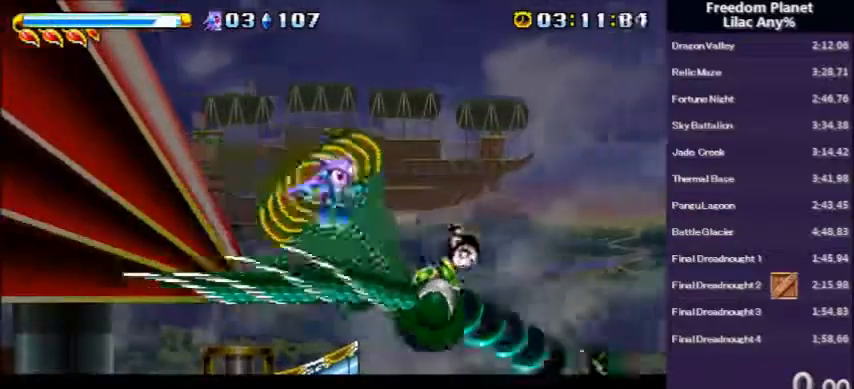
{"keys": [], "events": []}
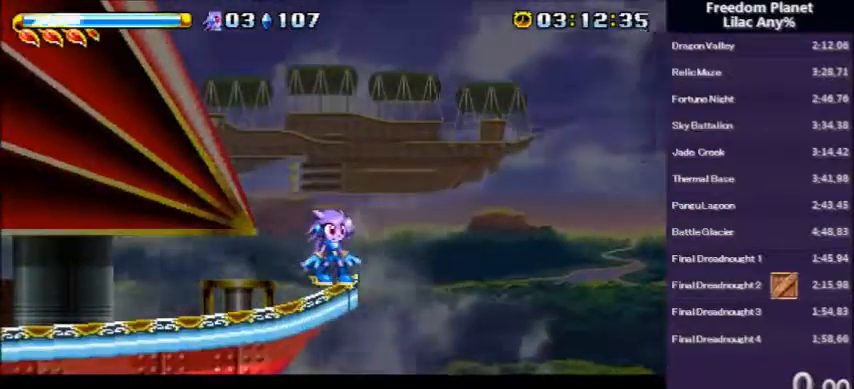
{"keys": [], "events": []}
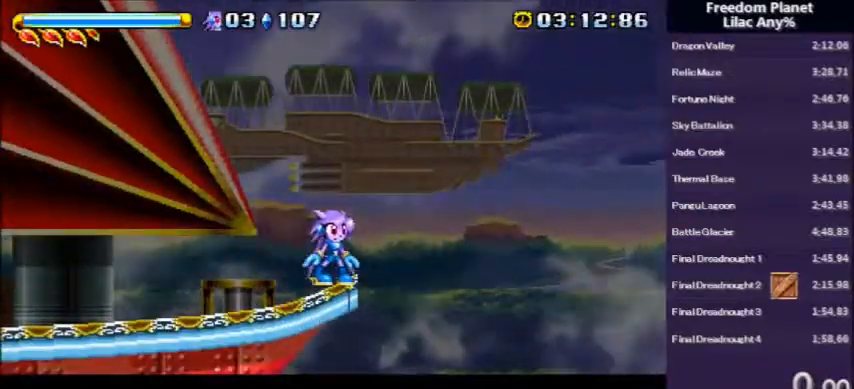
{"keys": [], "events": []}
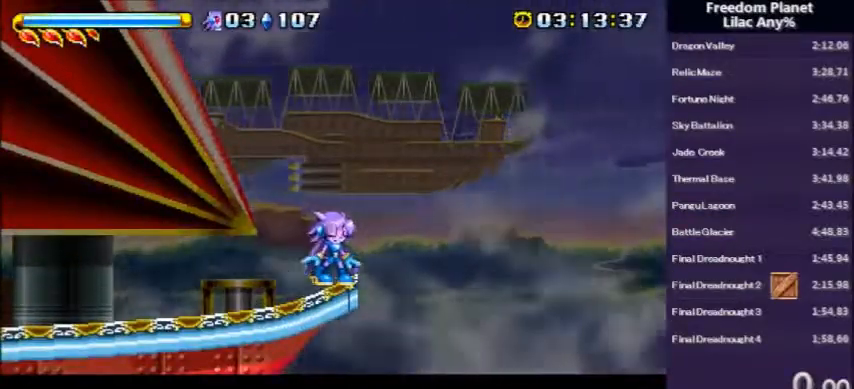
{"keys": [], "events": []}
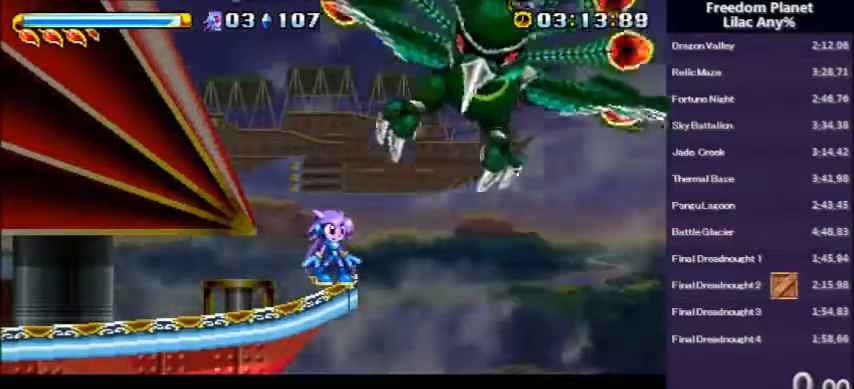
{"keys": ["d", "down", "left"], "events": [[34, "right", "down"], [67, "a", "down"], [167, "a", "up"], [201, "d", "down"], [201, "down", "down"], [201, "right", "up"], [234, "left", "down"]]}
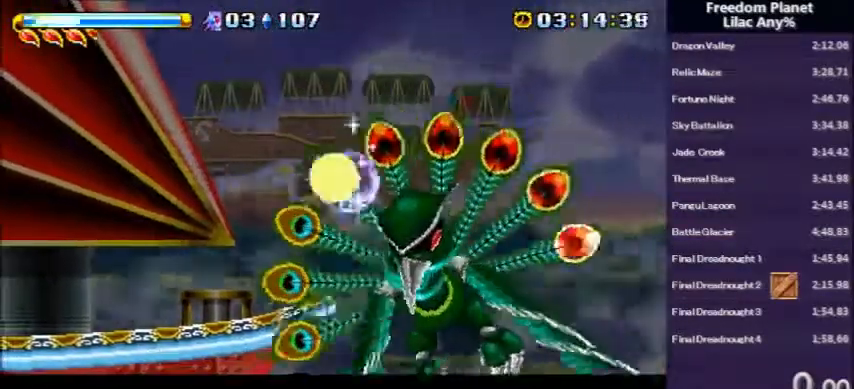
{"keys": ["d", "down", "left"], "events": []}
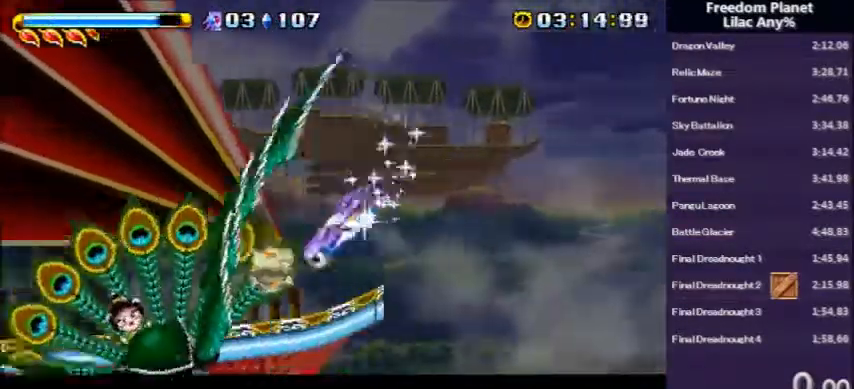
{"keys": ["d", "down", "left"], "events": []}
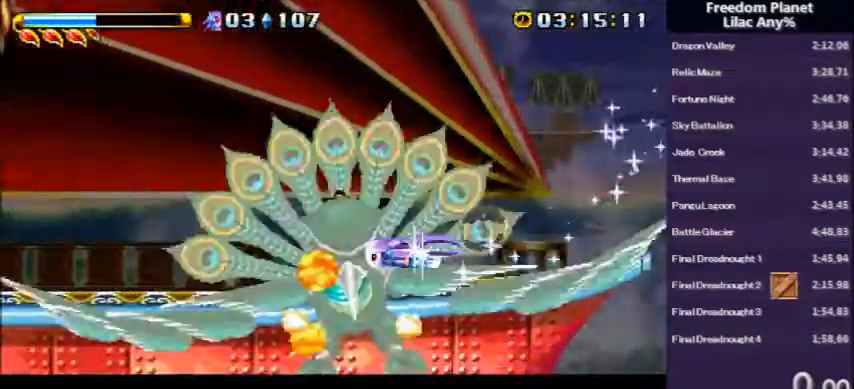
{"keys": ["down", "left"], "events": [[33, "d", "up"]]}
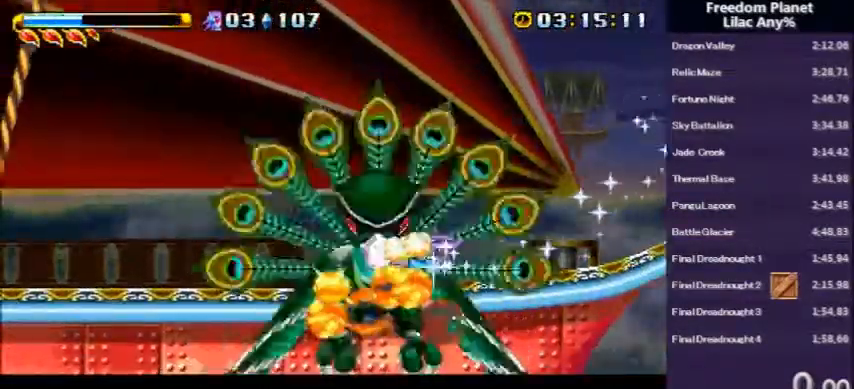
{"keys": ["down", "left"], "events": []}
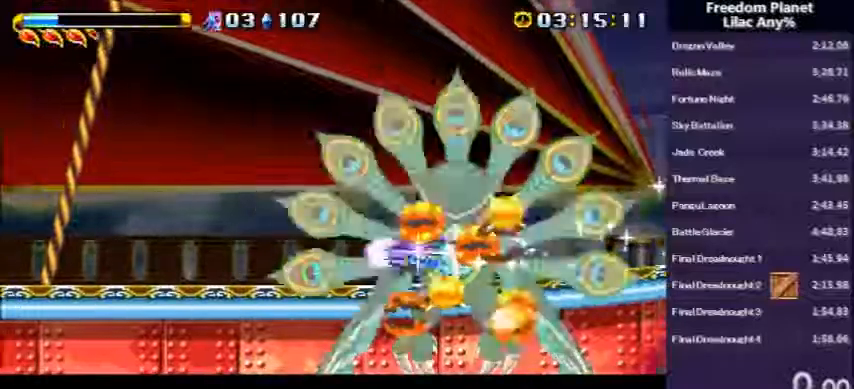
{"keys": ["down", "left"], "events": []}
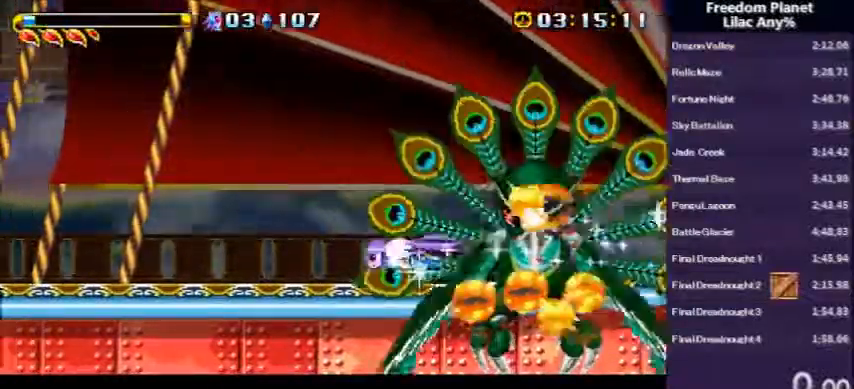
{"keys": ["down", "left"], "events": []}
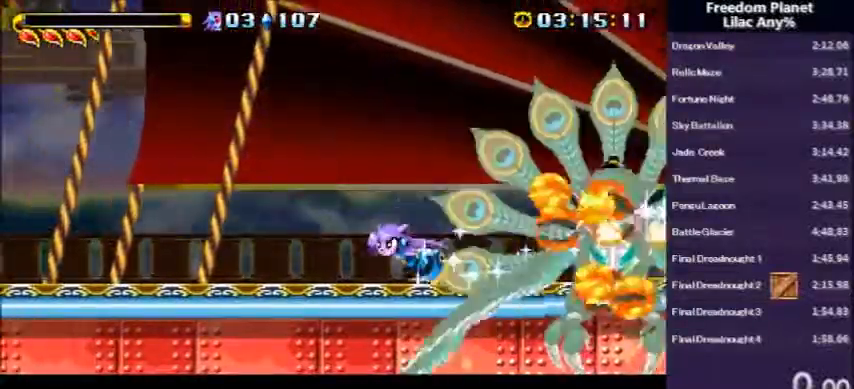
{"keys": ["down", "left"], "events": []}
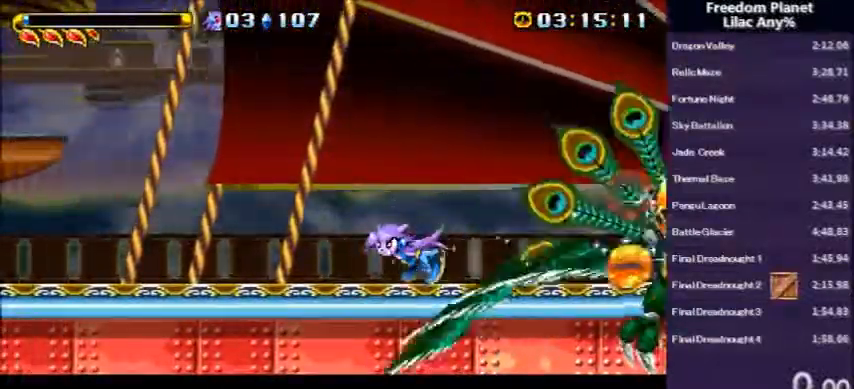
{"keys": ["down", "left"], "events": []}
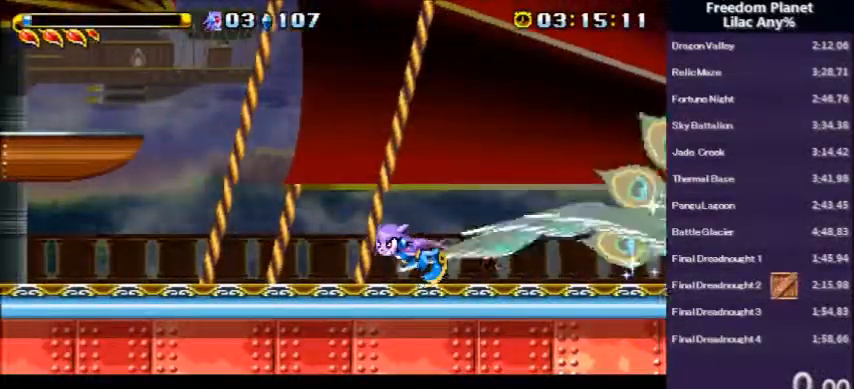
{"keys": ["down", "left"], "events": []}
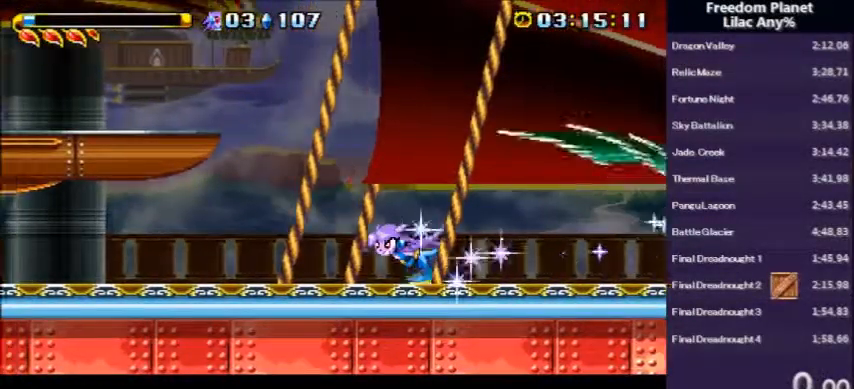
{"keys": ["down", "left"], "events": []}
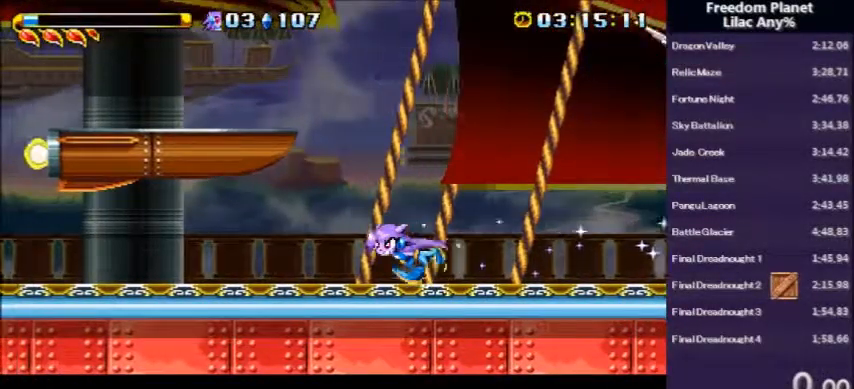
{"keys": ["down", "left"], "events": []}
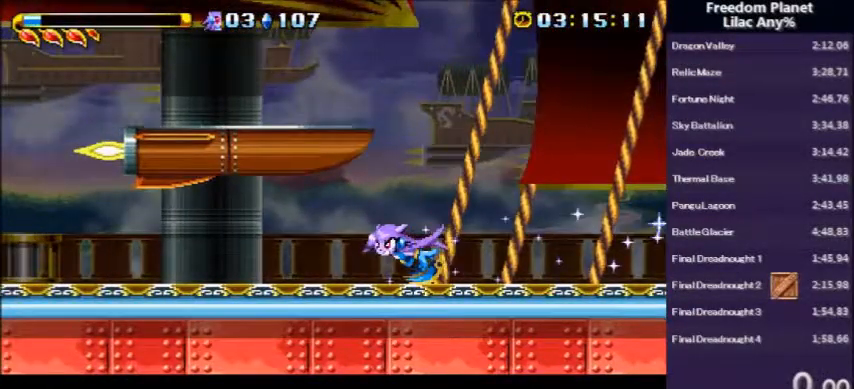
{"keys": ["down", "left"], "events": []}
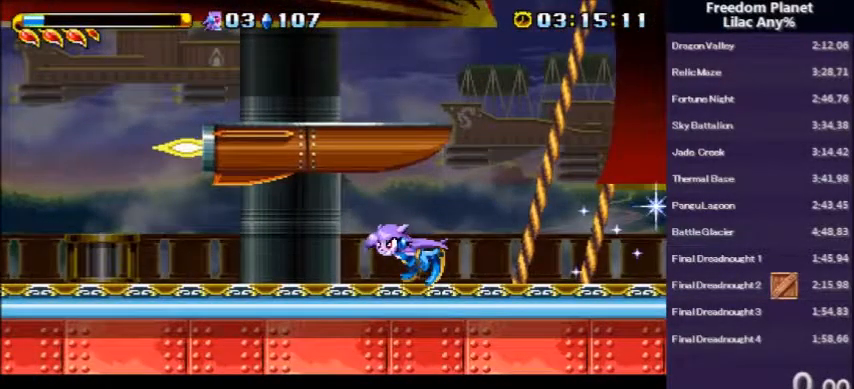
{"keys": ["down", "left"], "events": []}
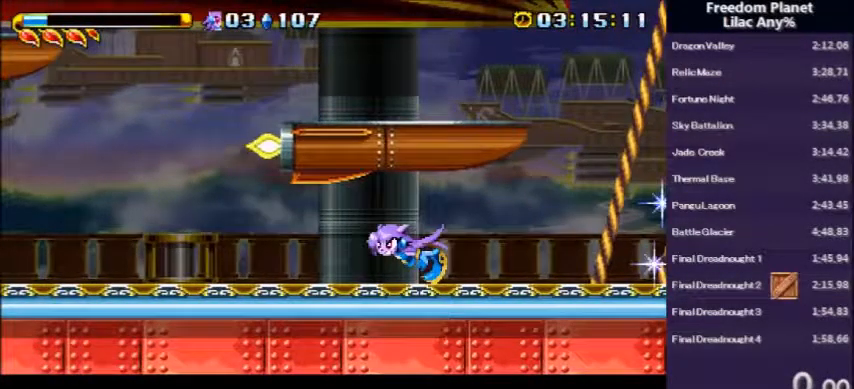
{"keys": ["down", "left"], "events": []}
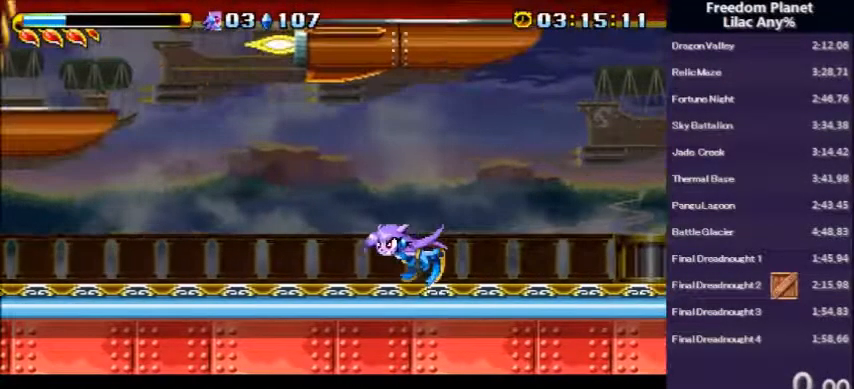
{"keys": ["a", "down", "left", "s"], "events": [[67, "a", "down"], [101, "s", "down"], [268, "a", "up"], [268, "s", "up"], [468, "a", "down"], [501, "s", "down"]]}
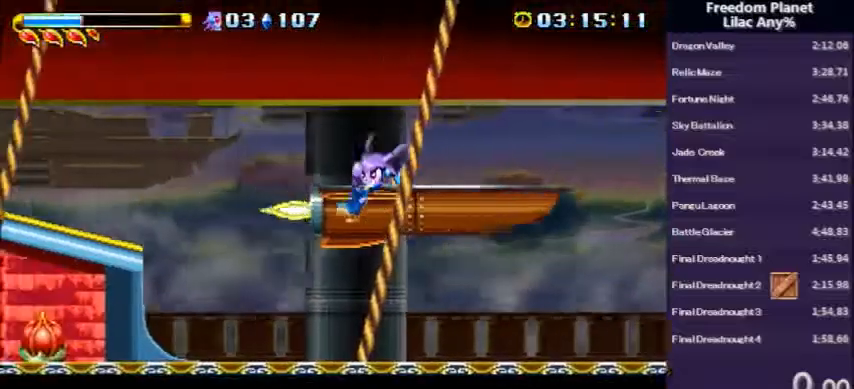
{"keys": ["down", "left"], "events": [[167, "a", "up"], [167, "s", "up"]]}
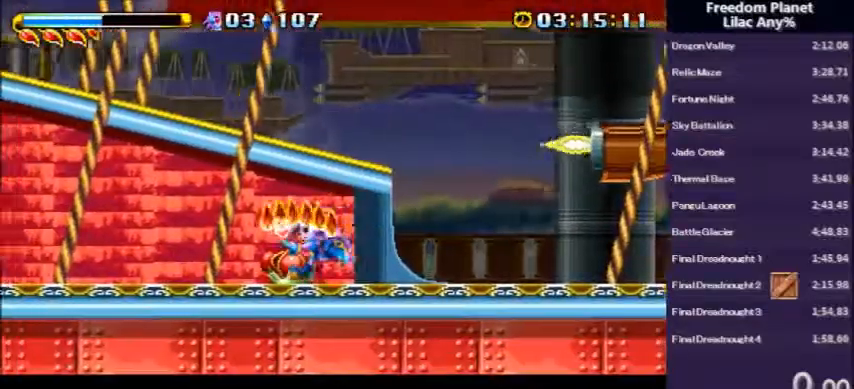
{"keys": ["down", "left"], "events": [[166, "s", "down"], [367, "s", "up"]]}
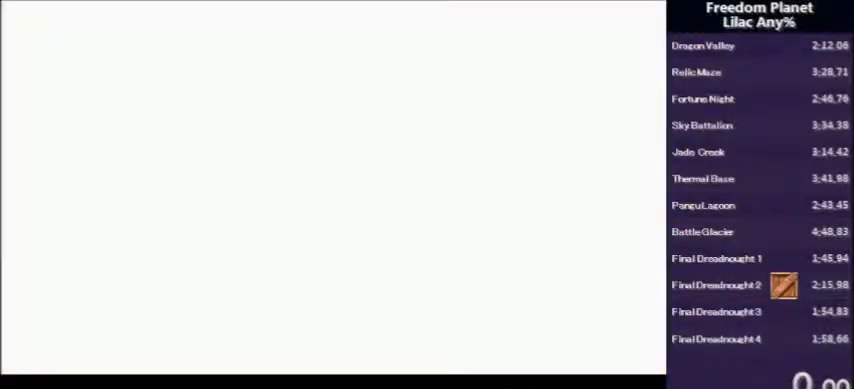
{"keys": ["left"], "events": [[67, "s", "down"], [100, "down", "up"], [167, "s", "up"], [200, "left", "up"], [234, "s", "down"], [300, "s", "up"], [401, "s", "down"], [434, "left", "down"], [467, "s", "up"]]}
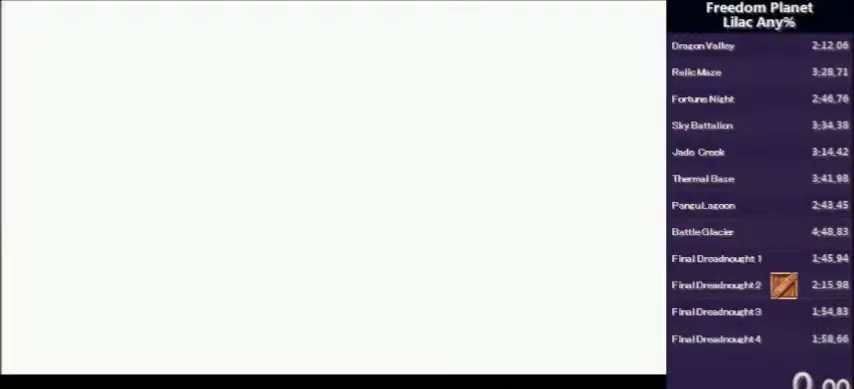
{"keys": ["s"], "events": [[33, "s", "down"], [133, "s", "up"], [200, "s", "down"], [267, "s", "up"], [333, "s", "down"], [400, "s", "up"], [467, "s", "down"], [500, "left", "up"]]}
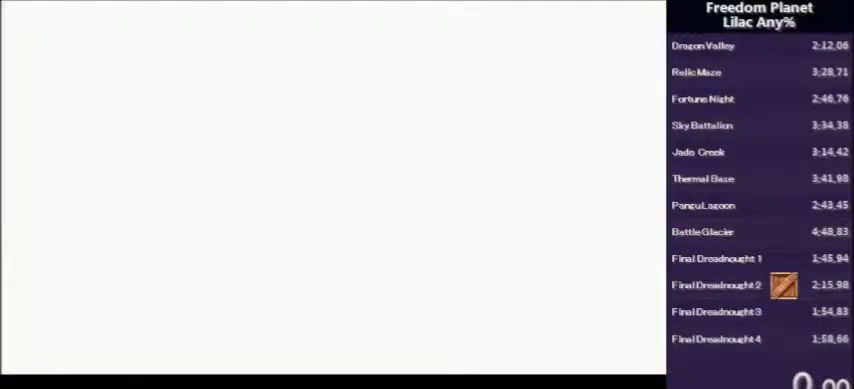
{"keys": [], "events": [[67, "s", "up"], [134, "s", "down"], [234, "s", "up"]]}
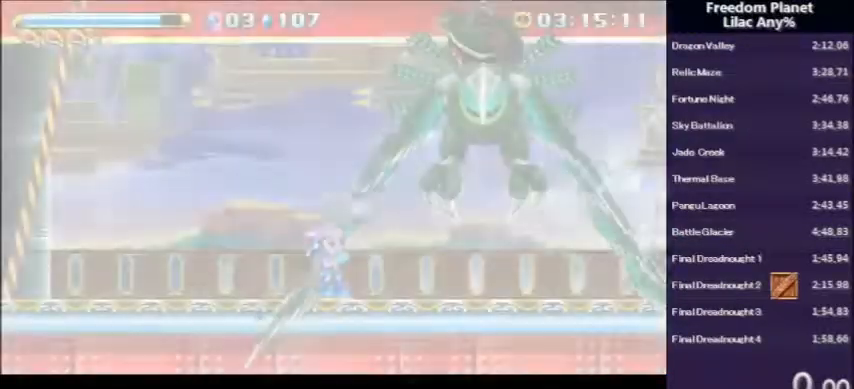
{"keys": [], "events": [[100, "s", "down"], [166, "s", "up"]]}